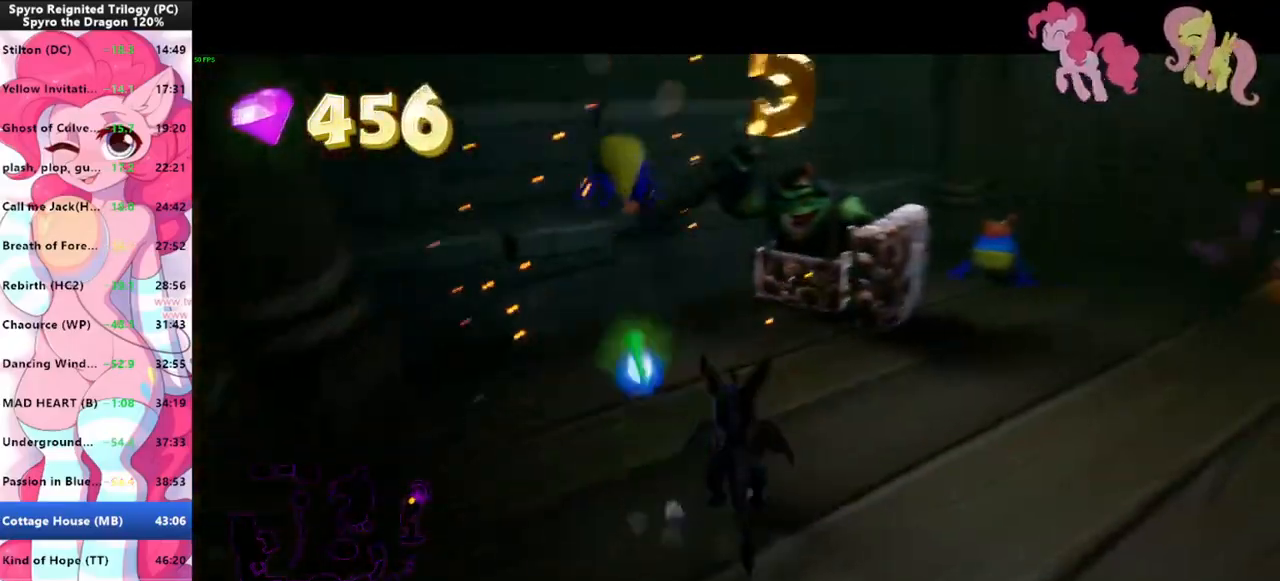
Gameplay with keyboard and mouse; each line is a JSON object with the keys and mouse buttons held at the frame after it. "events" lists presses ("down") and releases ("up") of "1", "3", "a", "d", "e", "f", "g", "q", "s", "shift", "space", "tab", "w", "mouse_left", "mouse_wheel" and "mouse_right" between this image and that frame as [ms after this image, input, new state], when the widget could be followed in between. "mouse_left", "mouse_wheel", "mouse_right" = the "left", "wheel", "right" buttons of the "mouse" list. No other keys are recorded. "wheel" means that the mouse wheel is clicked or scrolled. Mouse movement is not recorded.
{"keys": ["d", "w"], "mouse": ["left"], "events": [[333, "shift", "up"], [366, "mouse_left", "down"], [400, "d", "down"], [400, "mouse_left", "up"], [466, "mouse_left", "down"]]}
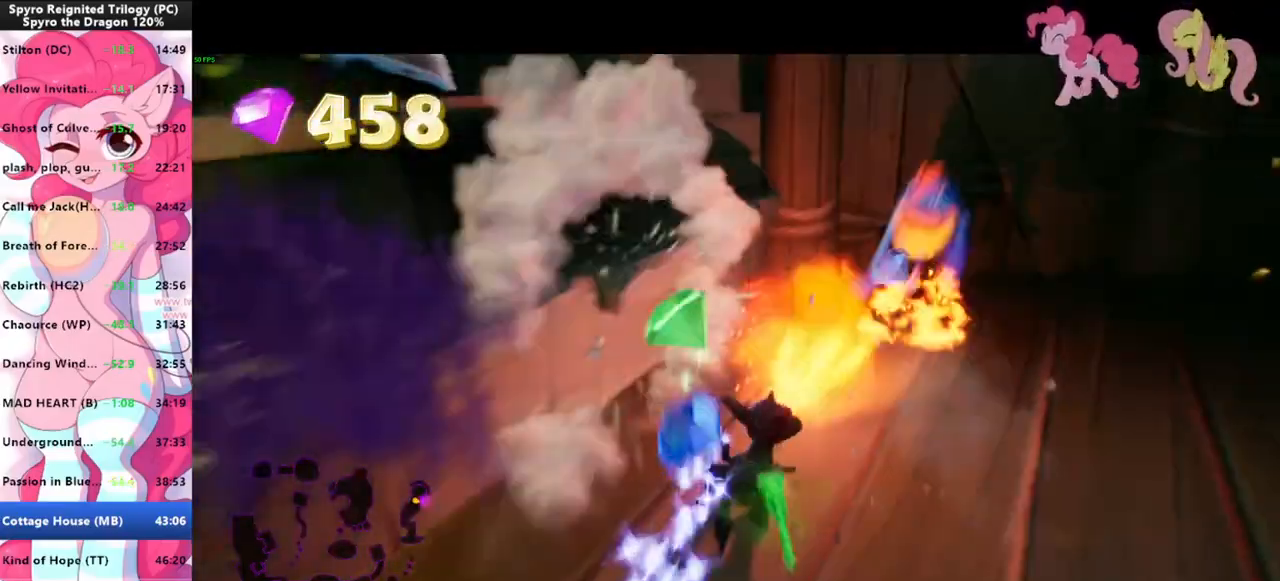
{"keys": ["w"], "mouse": [], "events": [[66, "d", "up"], [66, "mouse_left", "up"], [100, "mouse_left", "down"], [133, "mouse_left", "up"], [133, "w", "up"], [433, "w", "down"]]}
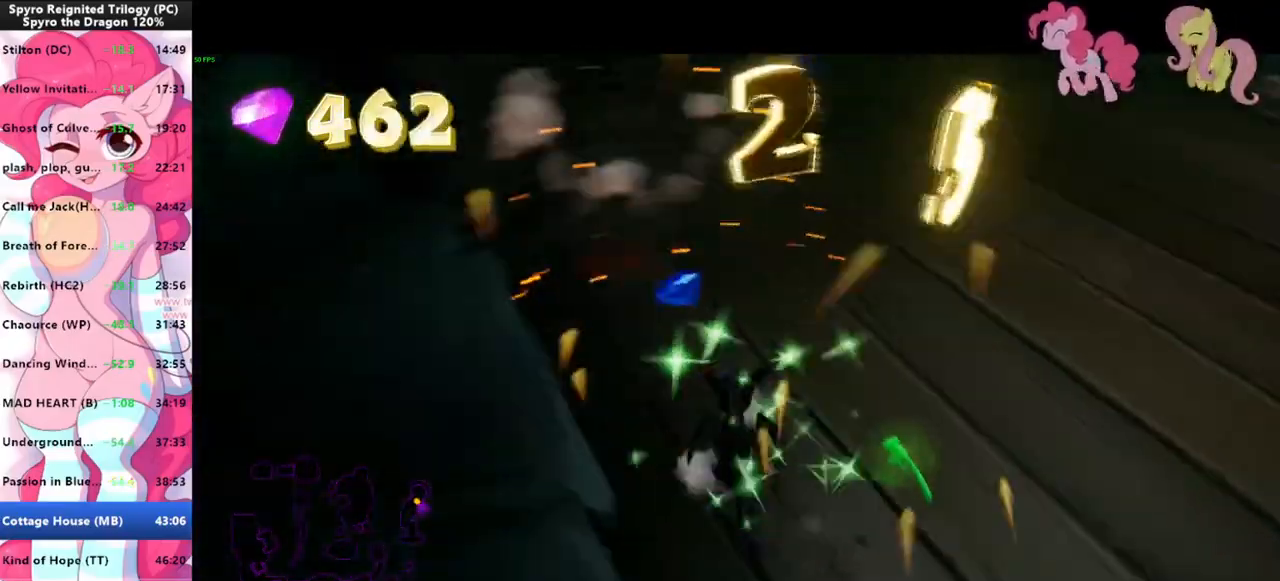
{"keys": ["shift", "w"], "mouse": [], "events": [[166, "shift", "down"]]}
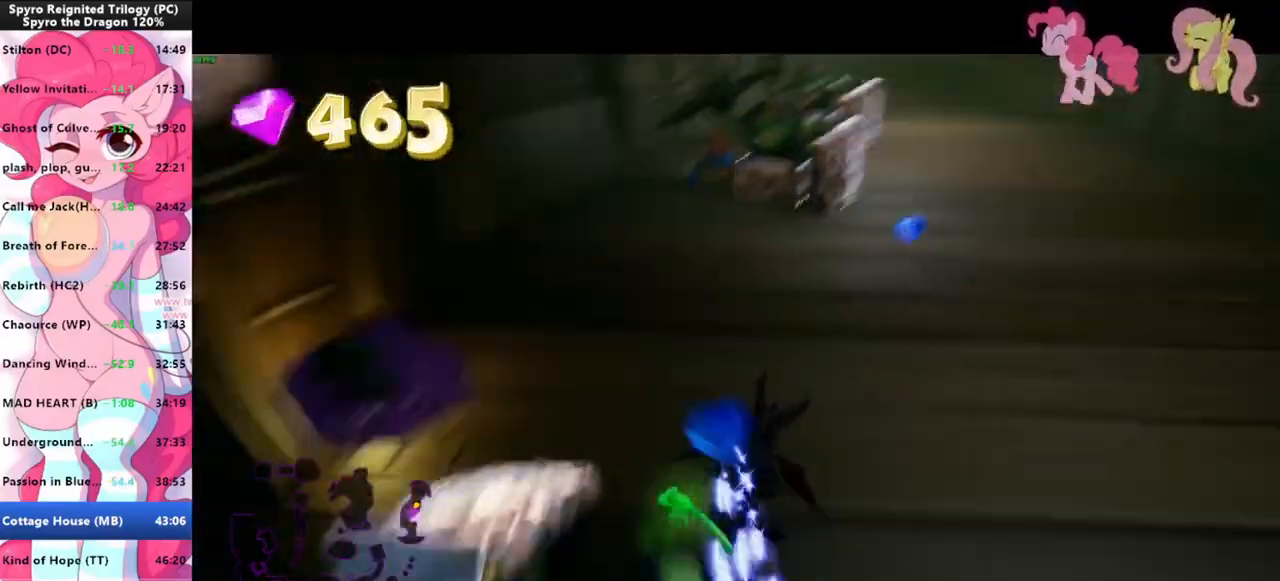
{"keys": ["shift", "space"], "mouse": ["left"], "events": [[366, "w", "up"], [400, "space", "down"], [500, "mouse_left", "down"]]}
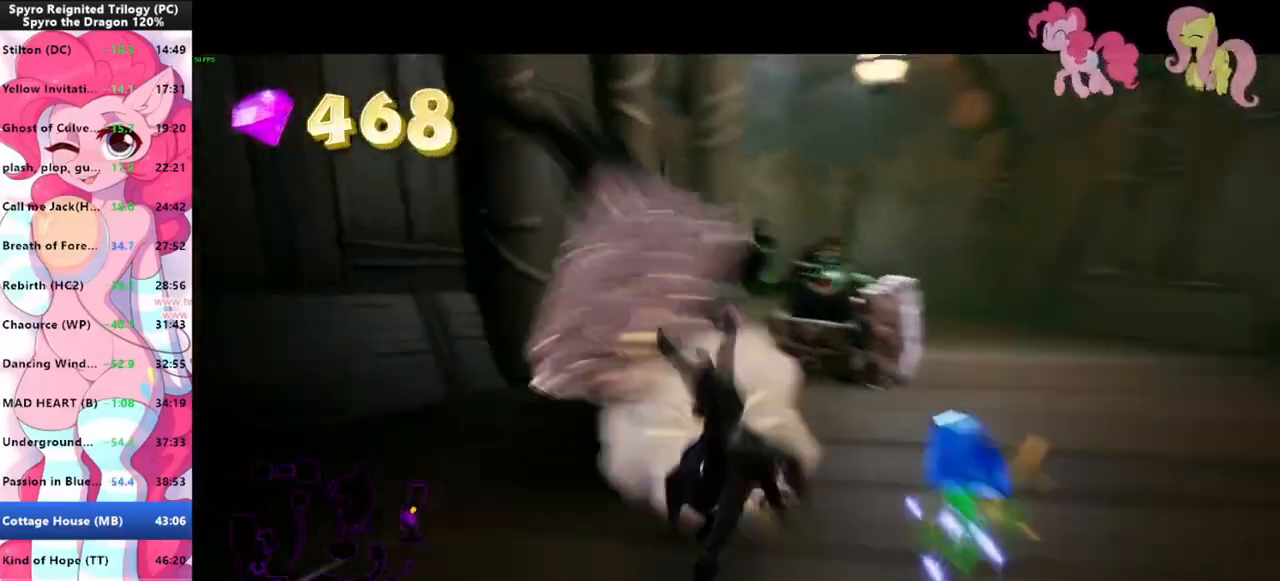
{"keys": ["shift"], "mouse": [], "events": [[66, "mouse_left", "up"], [233, "d", "down"], [233, "space", "up"], [466, "d", "up"]]}
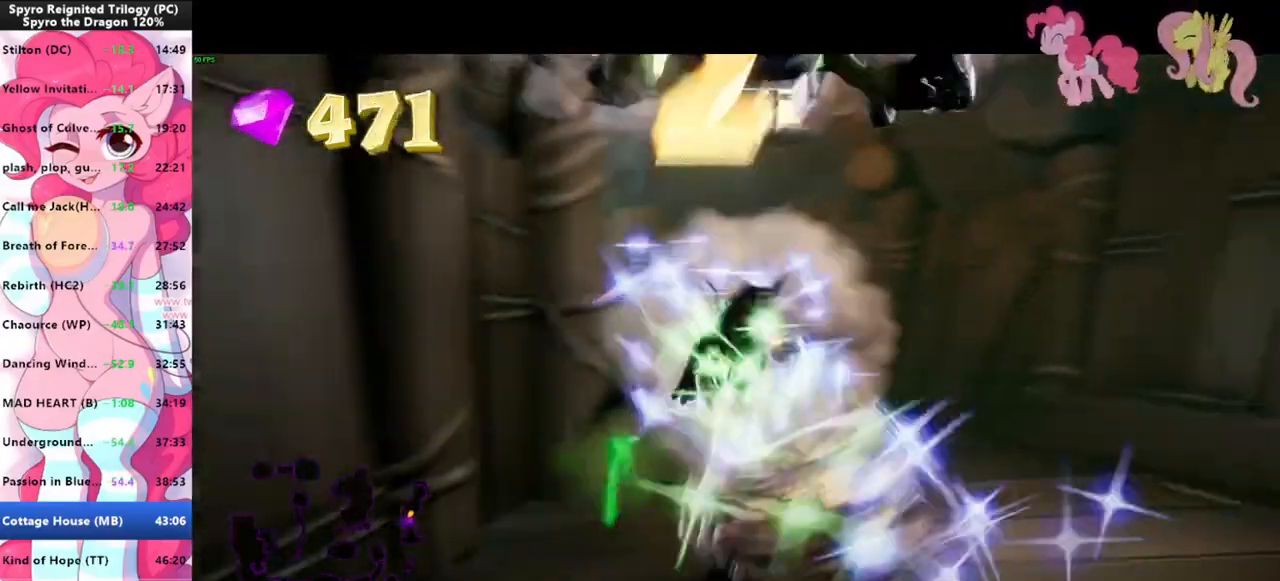
{"keys": ["a"], "mouse": [], "events": [[200, "shift", "up"], [266, "s", "down"], [333, "s", "up"], [433, "a", "down"]]}
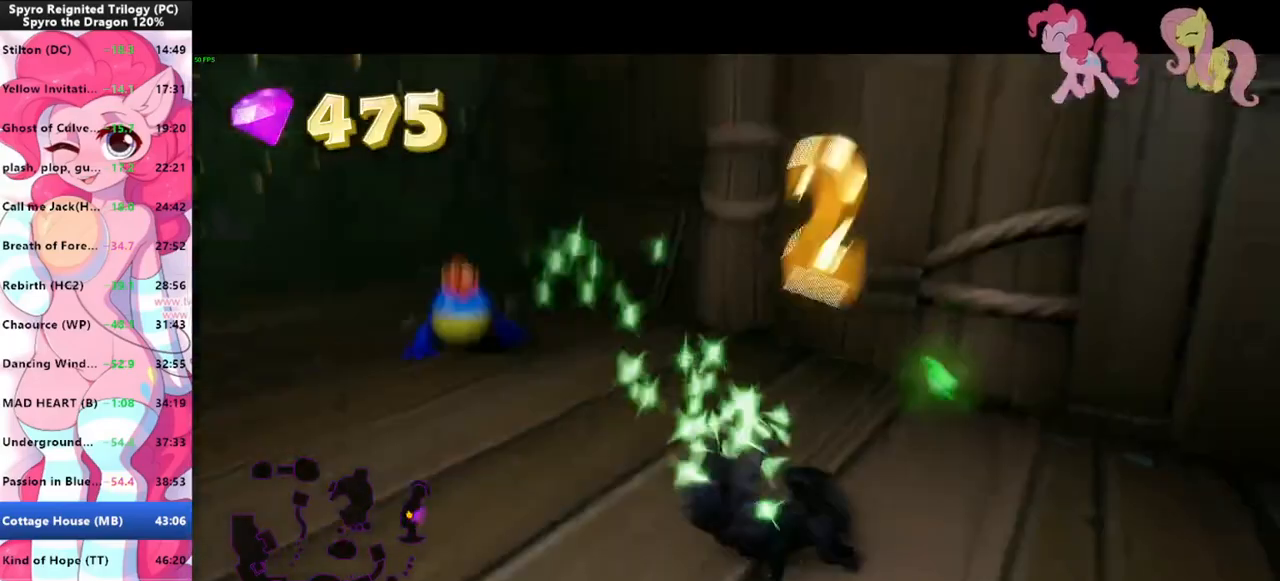
{"keys": ["w"], "mouse": [], "events": [[133, "w", "down"], [166, "mouse_left", "down"], [233, "mouse_left", "up"], [266, "a", "up"], [366, "d", "down"], [466, "d", "up"]]}
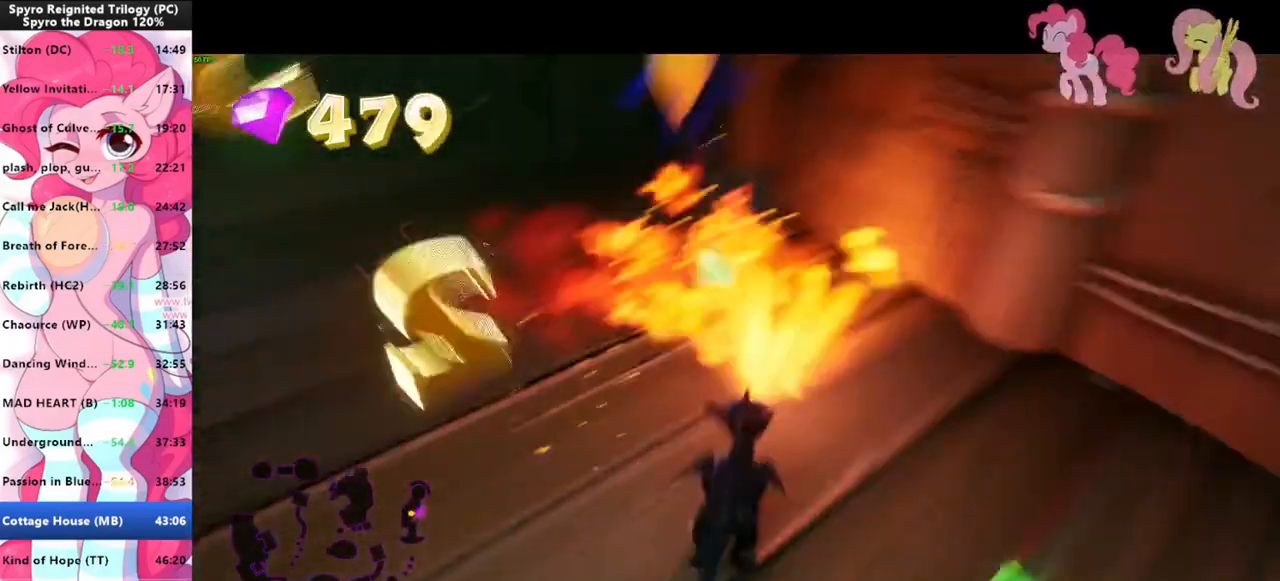
{"keys": ["shift"], "mouse": [], "events": [[66, "w", "up"], [200, "w", "down"], [433, "shift", "down"], [466, "w", "up"]]}
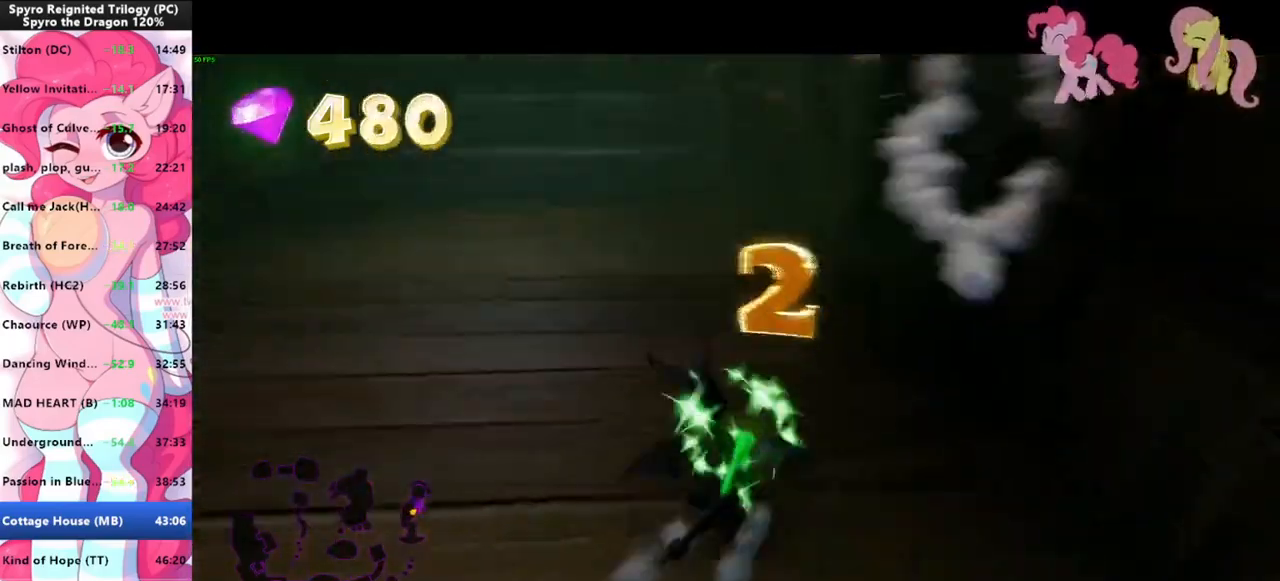
{"keys": ["shift"], "mouse": [], "events": [[100, "a", "down"], [266, "a", "up"]]}
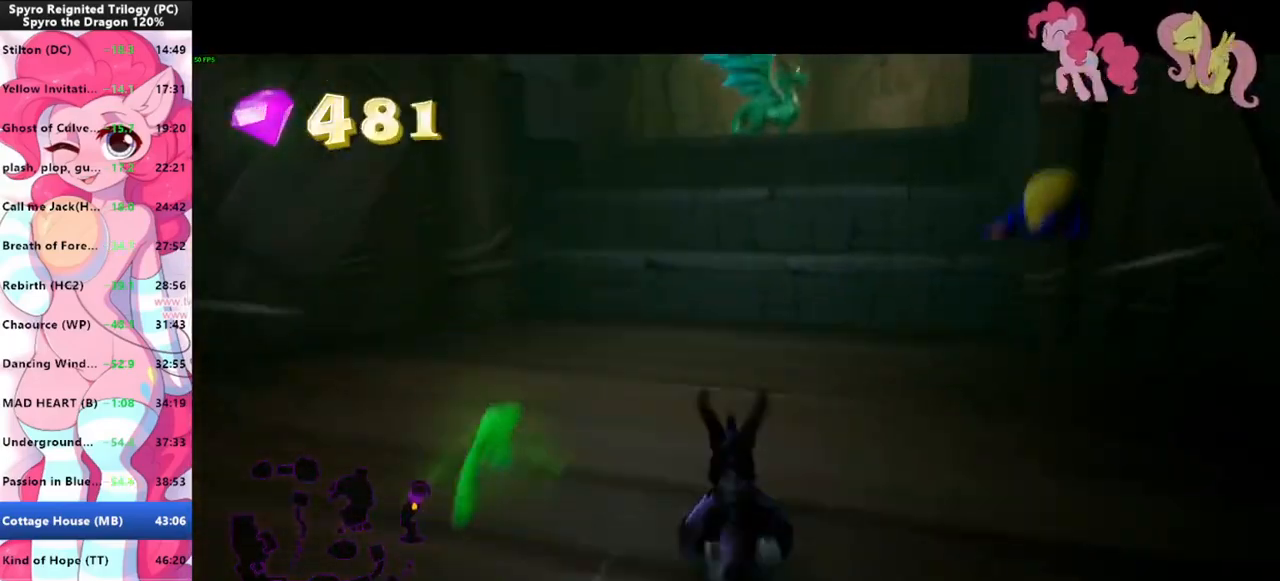
{"keys": ["shift", "space"], "mouse": [], "events": [[366, "space", "down"]]}
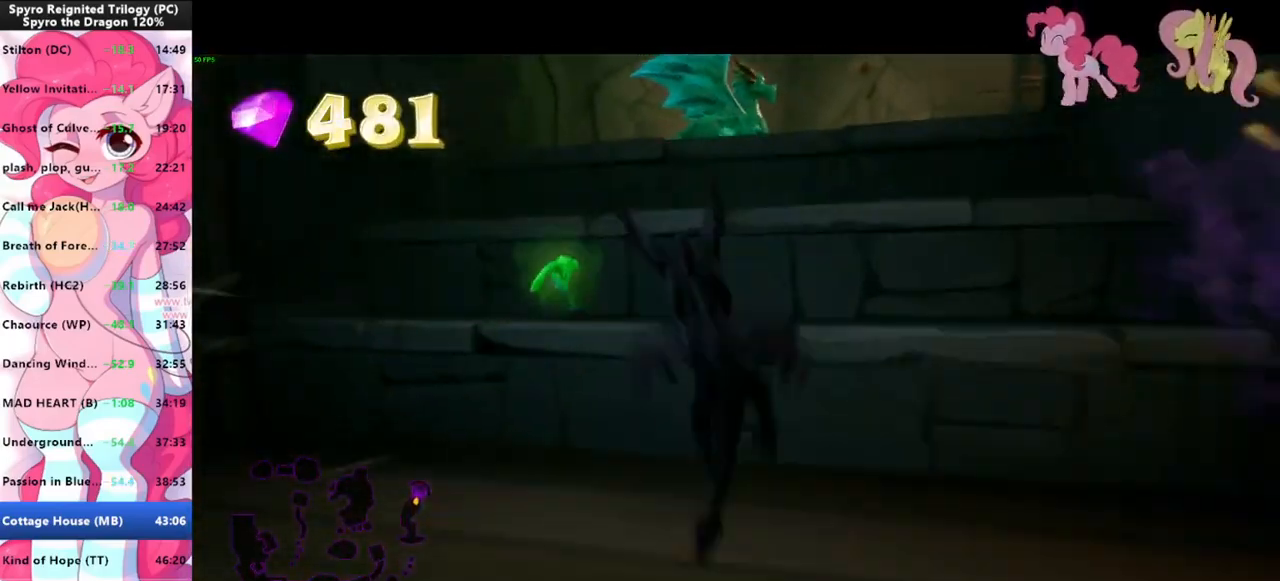
{"keys": ["space", "w"], "mouse": [], "events": [[100, "w", "down"], [133, "shift", "up"], [133, "space", "up"], [233, "space", "down"], [333, "space", "up"], [433, "space", "down"]]}
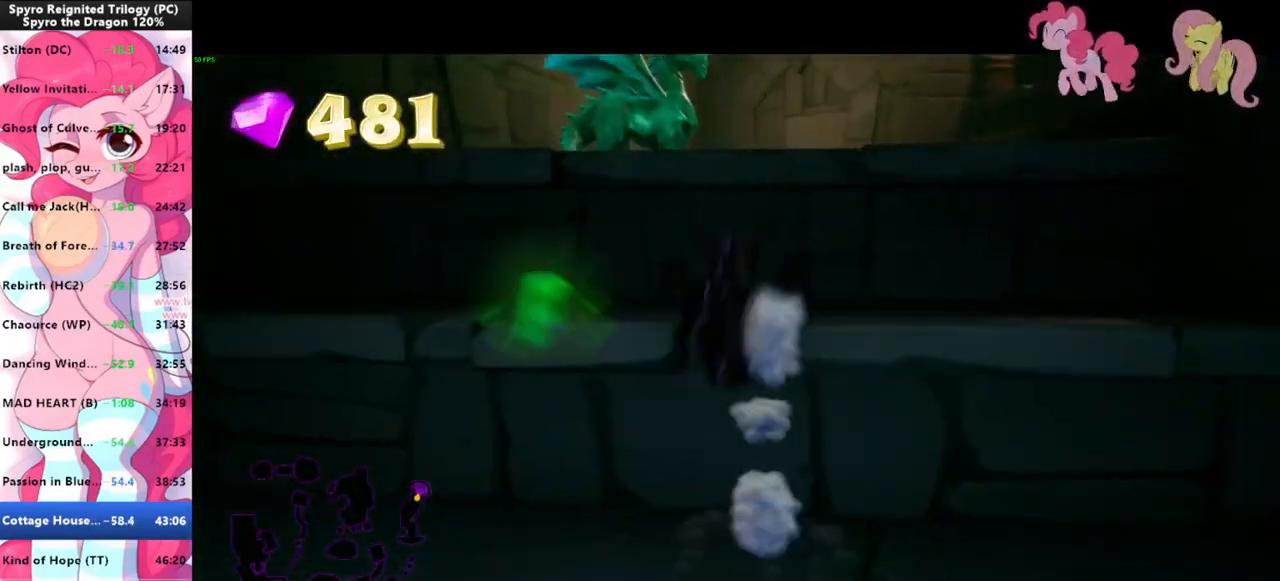
{"keys": ["space", "w"], "mouse": [], "events": [[100, "space", "up"], [200, "space", "down"], [333, "space", "up"], [500, "space", "down"]]}
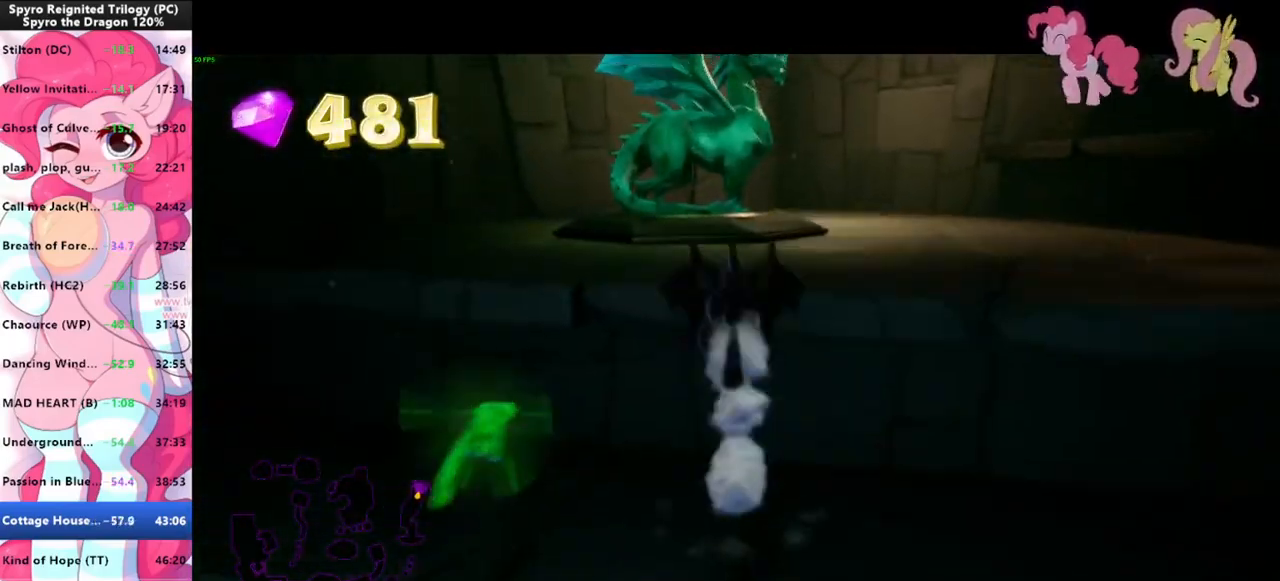
{"keys": ["shift"], "mouse": [], "events": [[166, "shift", "down"], [166, "space", "up"], [500, "w", "up"]]}
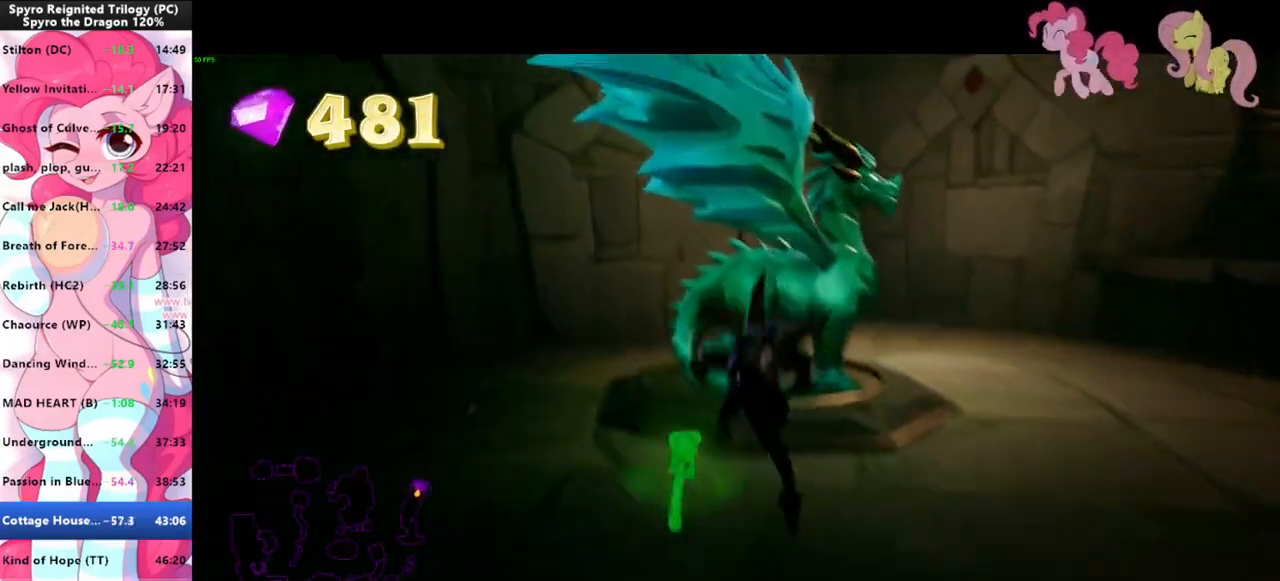
{"keys": [], "mouse": [], "events": [[200, "shift", "up"]]}
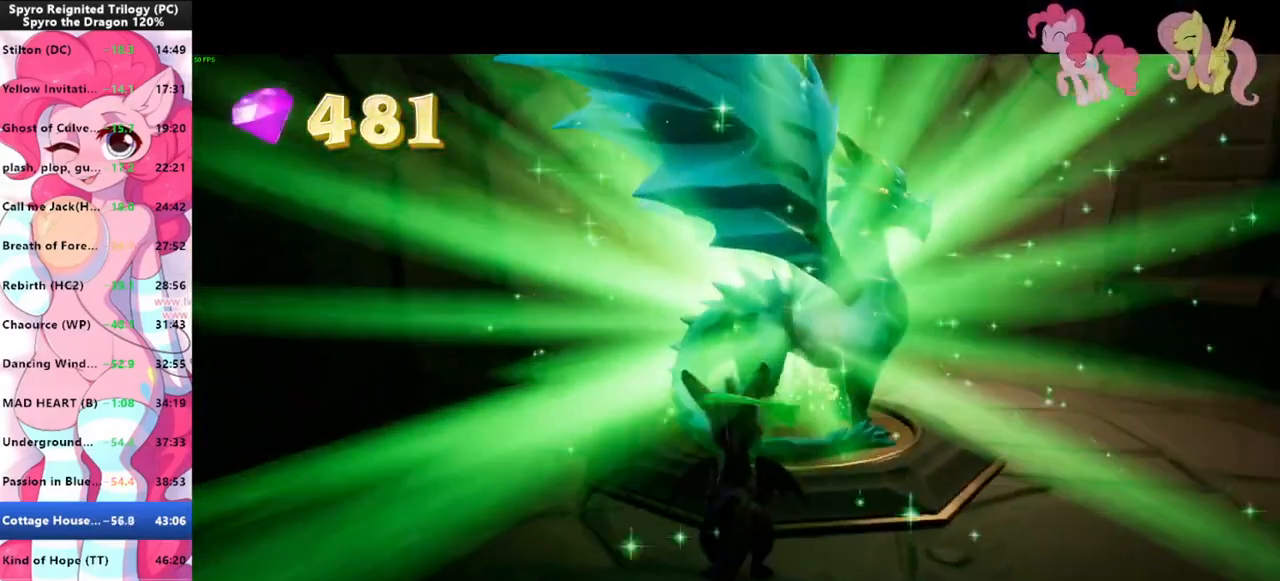
{"keys": [], "mouse": [], "events": []}
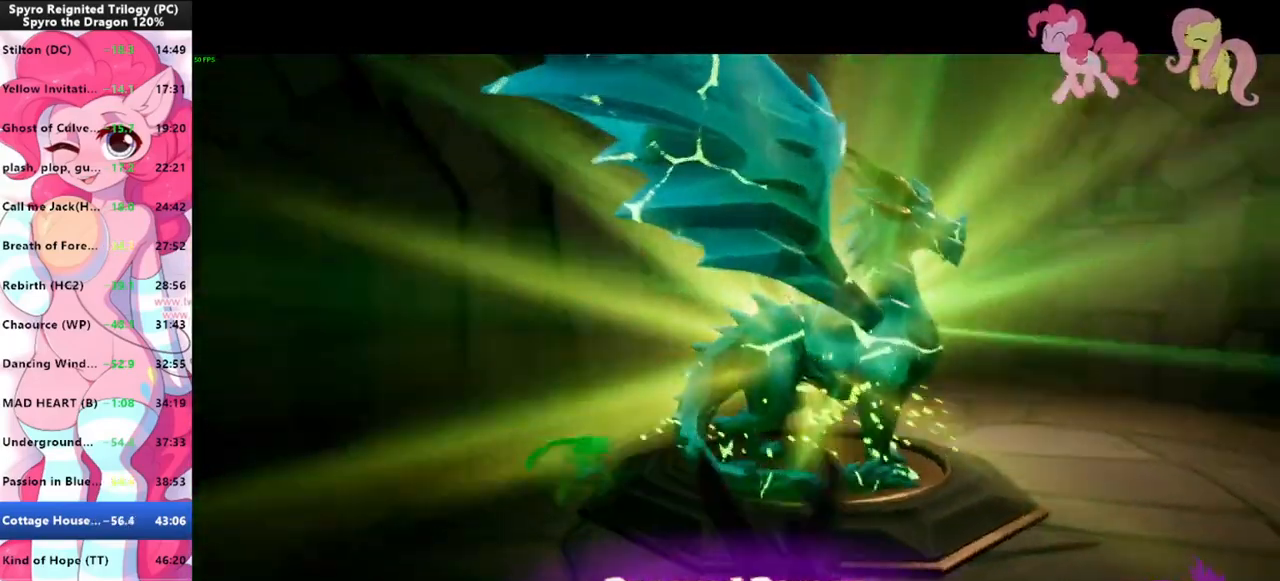
{"keys": ["d", "shift"], "mouse": [], "events": [[500, "d", "down"], [500, "shift", "down"]]}
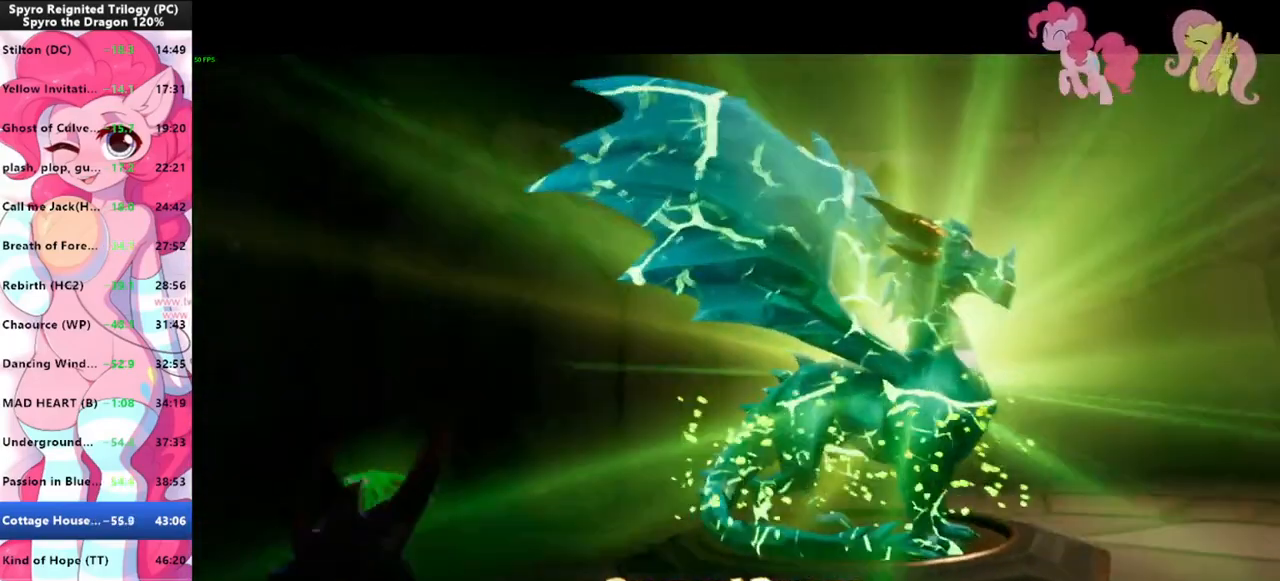
{"keys": [], "mouse": [], "events": [[333, "d", "up"], [333, "shift", "up"]]}
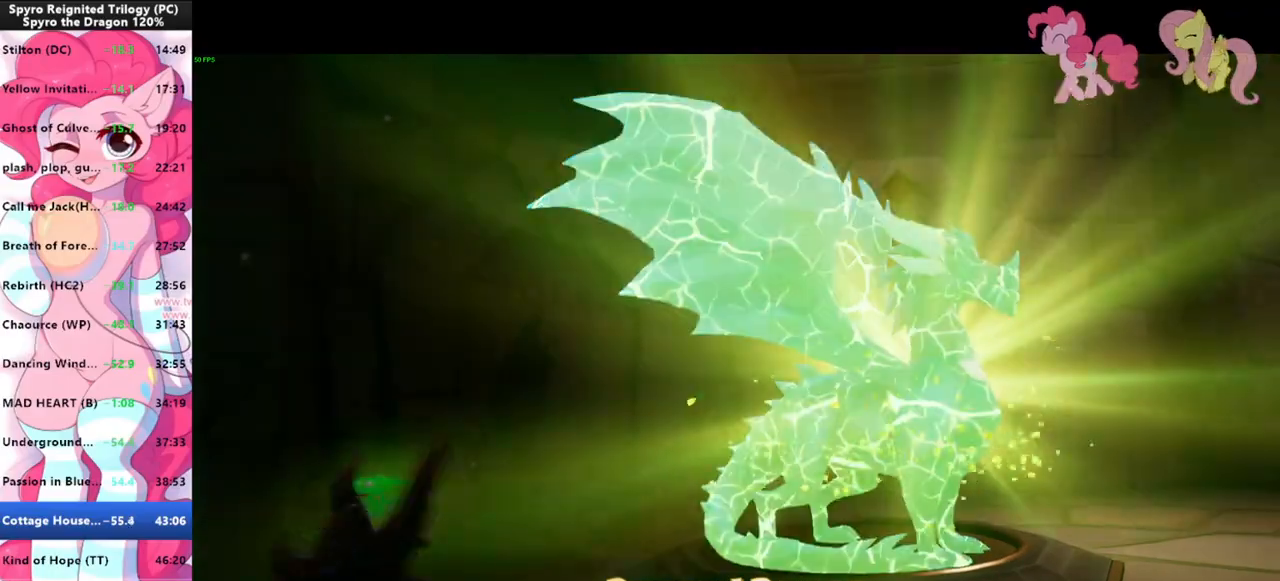
{"keys": ["d", "shift"], "mouse": [], "events": [[200, "d", "down"], [266, "shift", "down"]]}
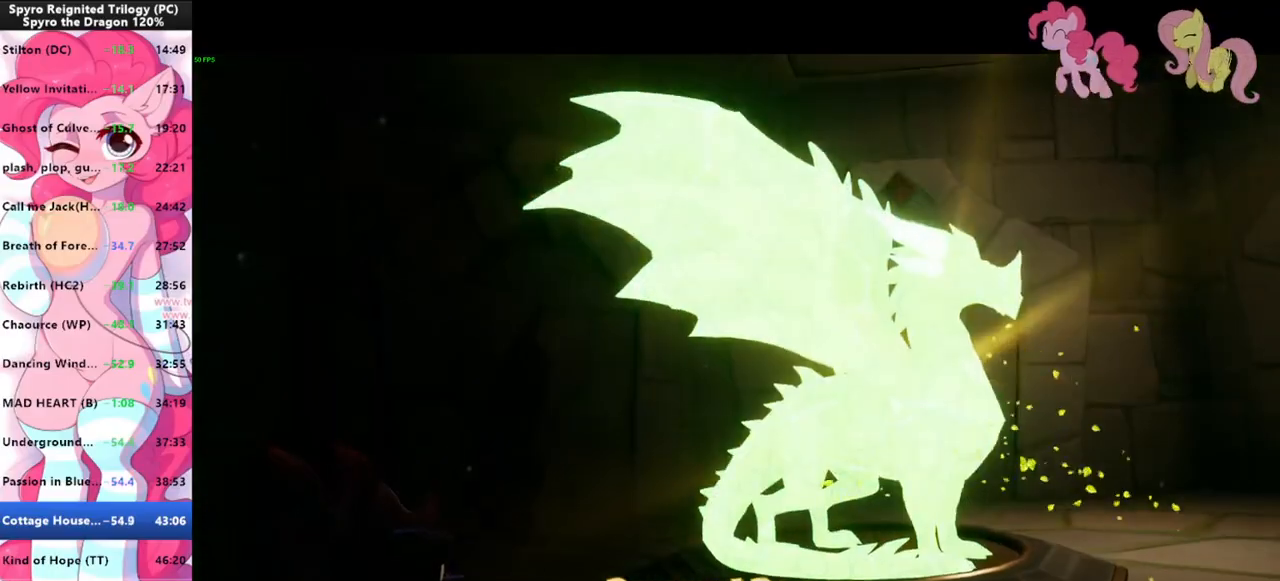
{"keys": ["d", "shift"], "mouse": ["left"], "events": [[500, "mouse_left", "down"]]}
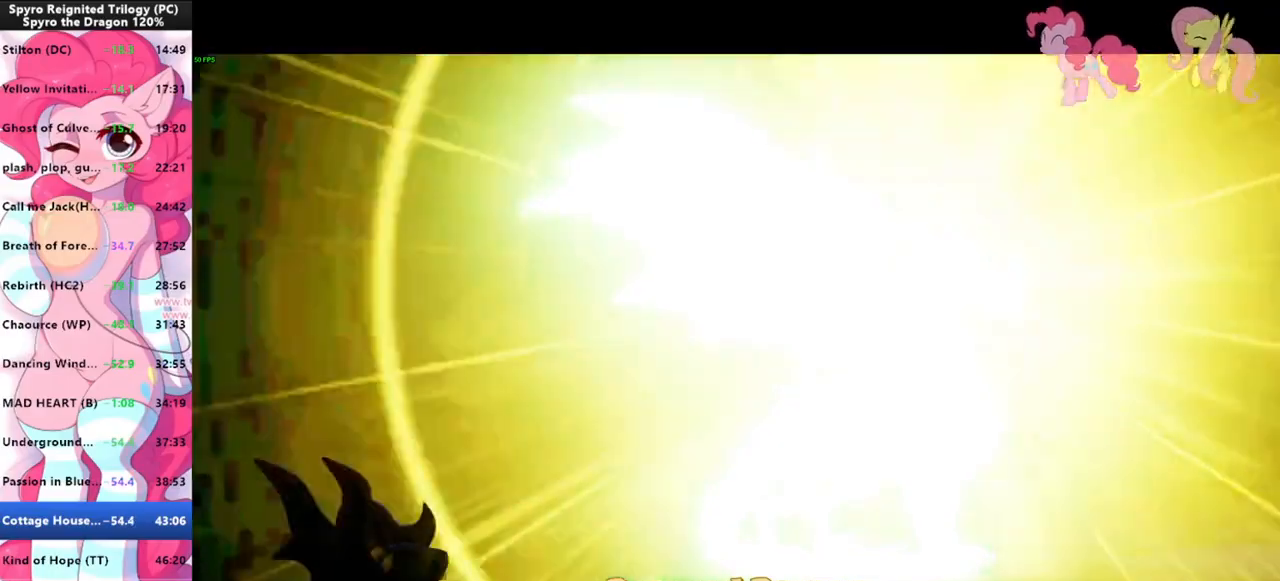
{"keys": ["d", "shift"], "mouse": ["left"], "events": [[33, "mouse_left", "up"], [100, "mouse_left", "down"], [200, "mouse_left", "up"], [233, "mouse_left", "down"], [300, "mouse_left", "up"], [333, "mouse_left", "down"], [433, "mouse_left", "up"], [466, "mouse_left", "down"]]}
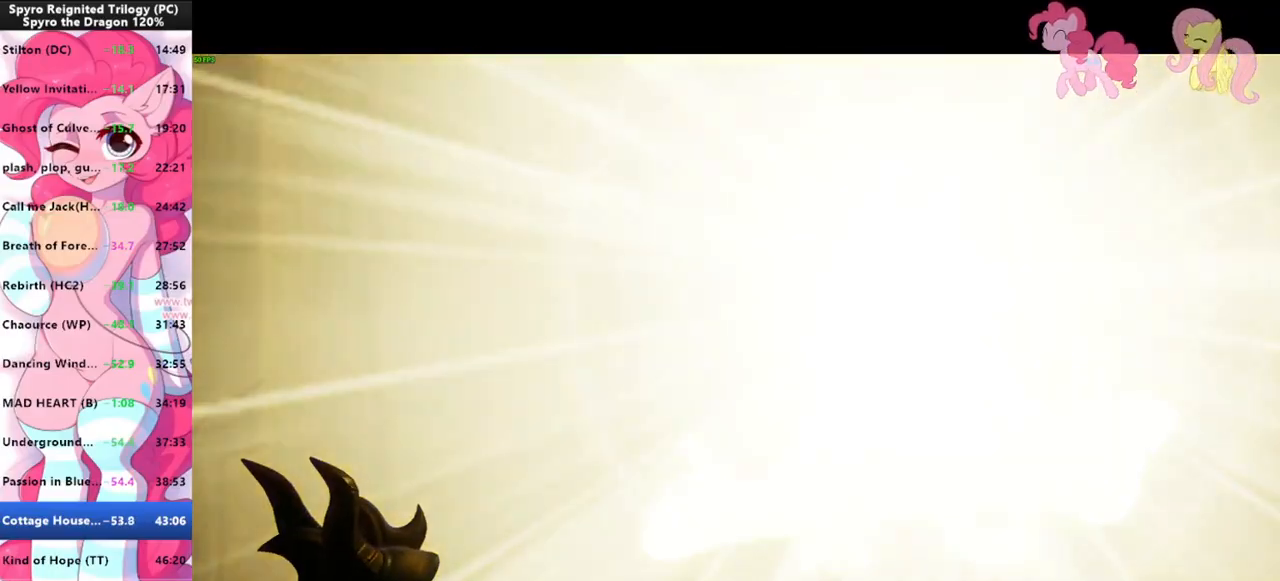
{"keys": ["shift"], "mouse": [], "events": [[66, "mouse_left", "up"], [166, "mouse_left", "down"], [200, "d", "up"], [200, "mouse_left", "up"]]}
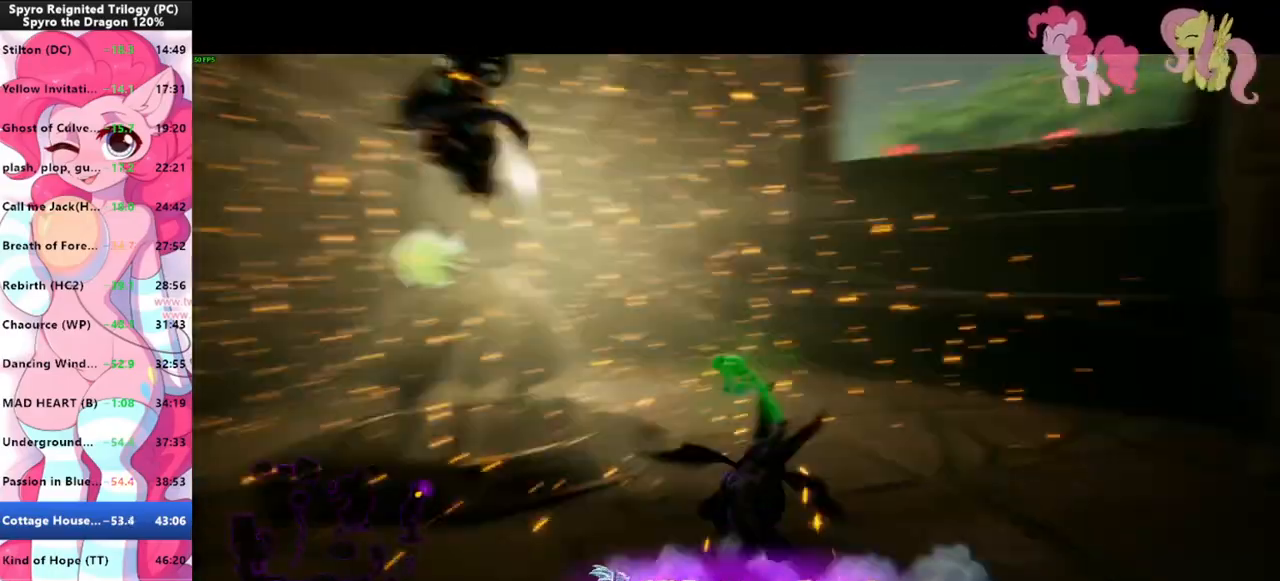
{"keys": ["shift", "w"], "mouse": [], "events": [[233, "space", "down"], [500, "space", "up"], [500, "w", "down"]]}
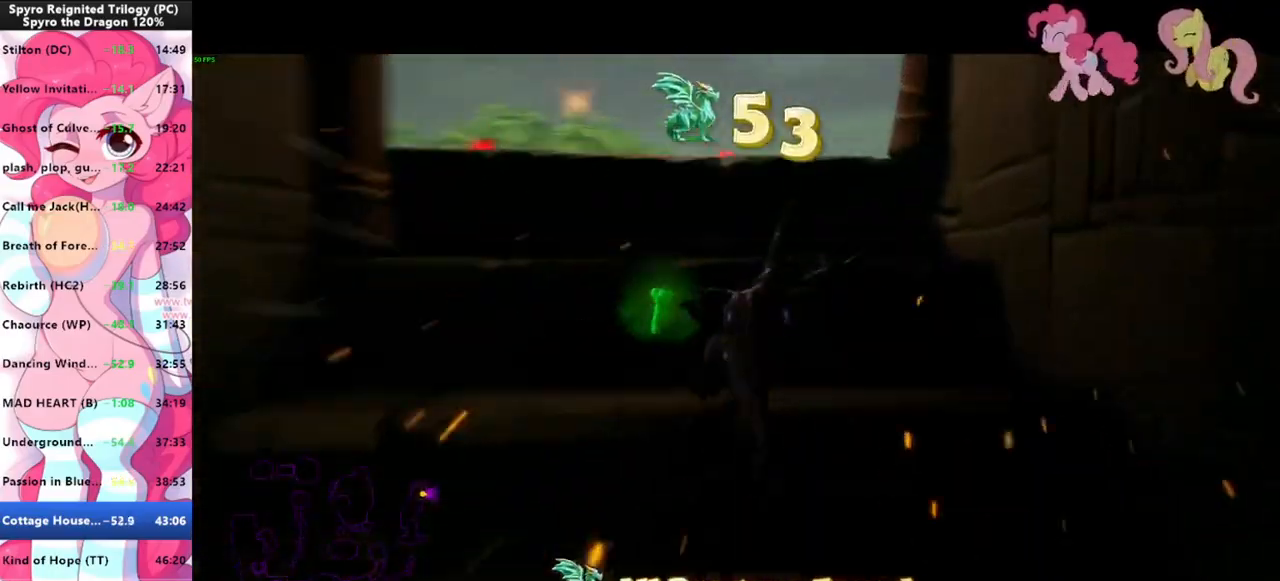
{"keys": ["w"], "mouse": [], "events": [[66, "shift", "up"], [100, "space", "down"], [233, "space", "up"], [333, "space", "down"], [466, "space", "up"]]}
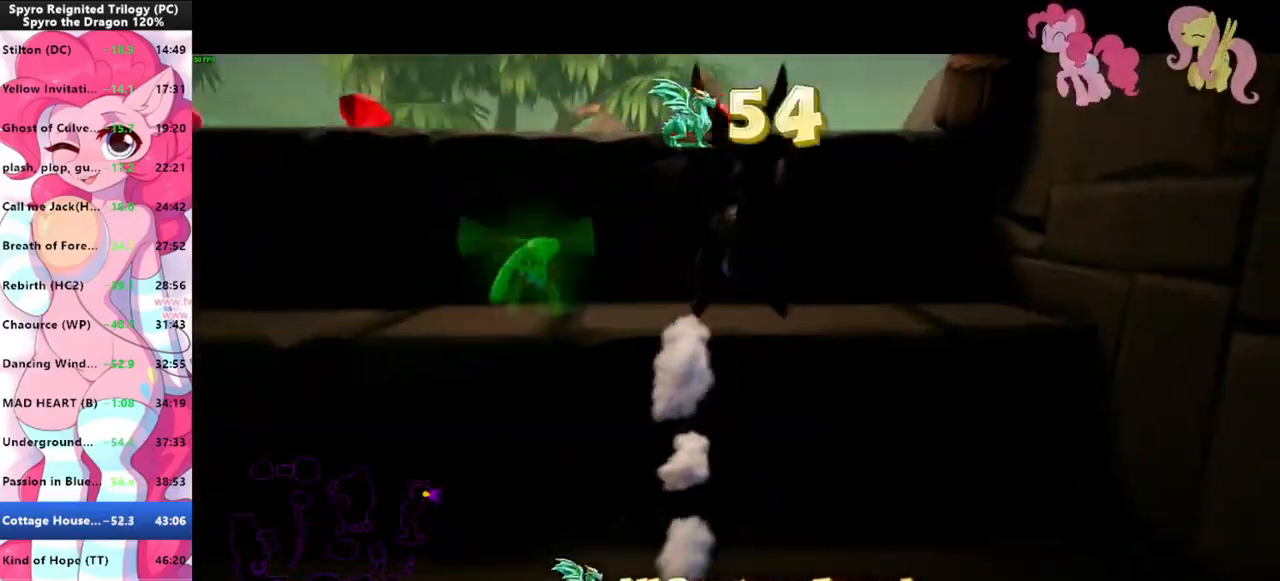
{"keys": ["w"], "mouse": [], "events": [[33, "space", "down"], [200, "space", "up"], [300, "space", "down"], [500, "space", "up"]]}
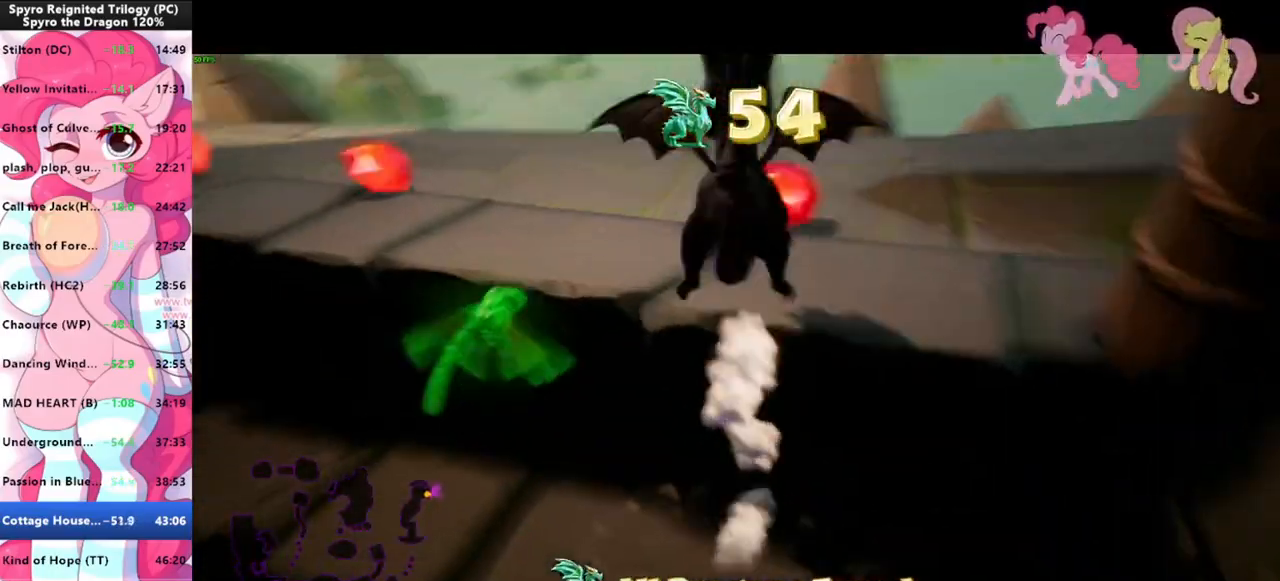
{"keys": ["w"], "mouse": [], "events": [[33, "d", "down"], [133, "d", "up"], [166, "w", "up"], [400, "w", "down"]]}
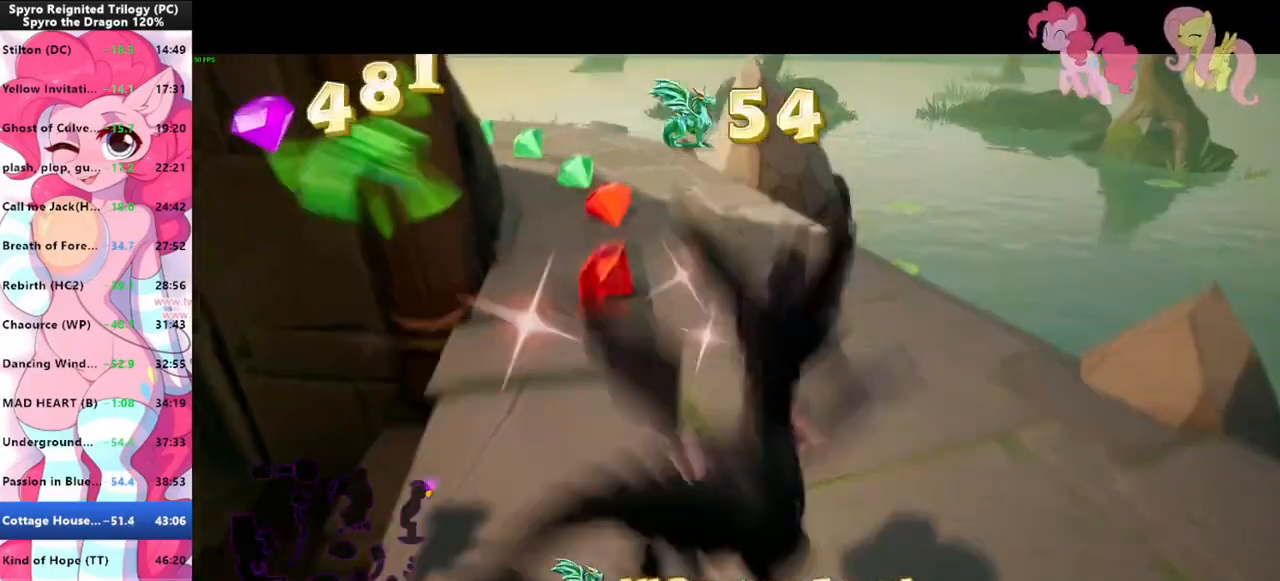
{"keys": ["shift"], "mouse": [], "events": [[133, "shift", "down"], [233, "a", "down"], [300, "w", "up"], [366, "a", "up"]]}
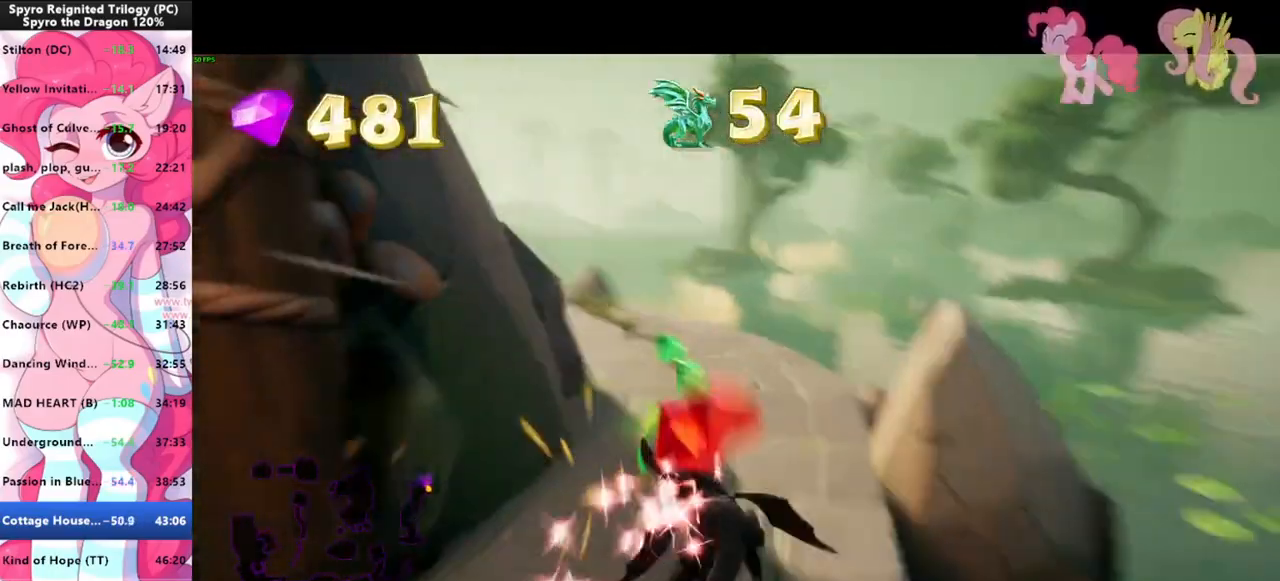
{"keys": ["shift"], "mouse": [], "events": [[400, "space", "down"], [433, "space", "up"]]}
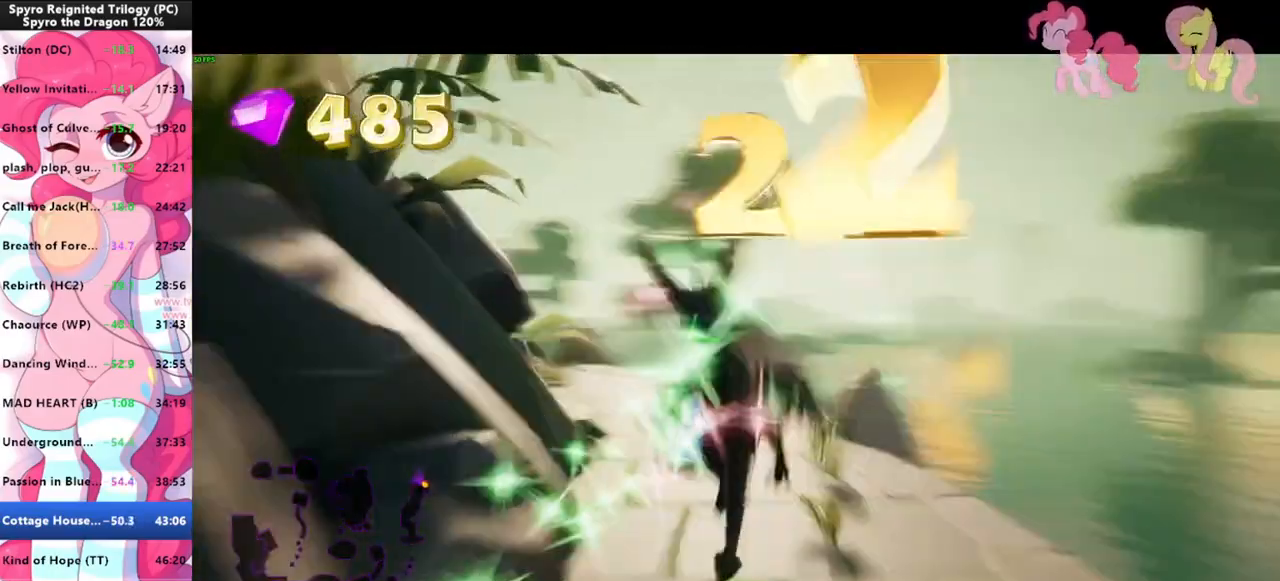
{"keys": ["s"], "mouse": [], "events": [[33, "a", "down"], [166, "a", "up"], [266, "a", "down"], [400, "shift", "up"], [466, "s", "down"], [500, "a", "up"]]}
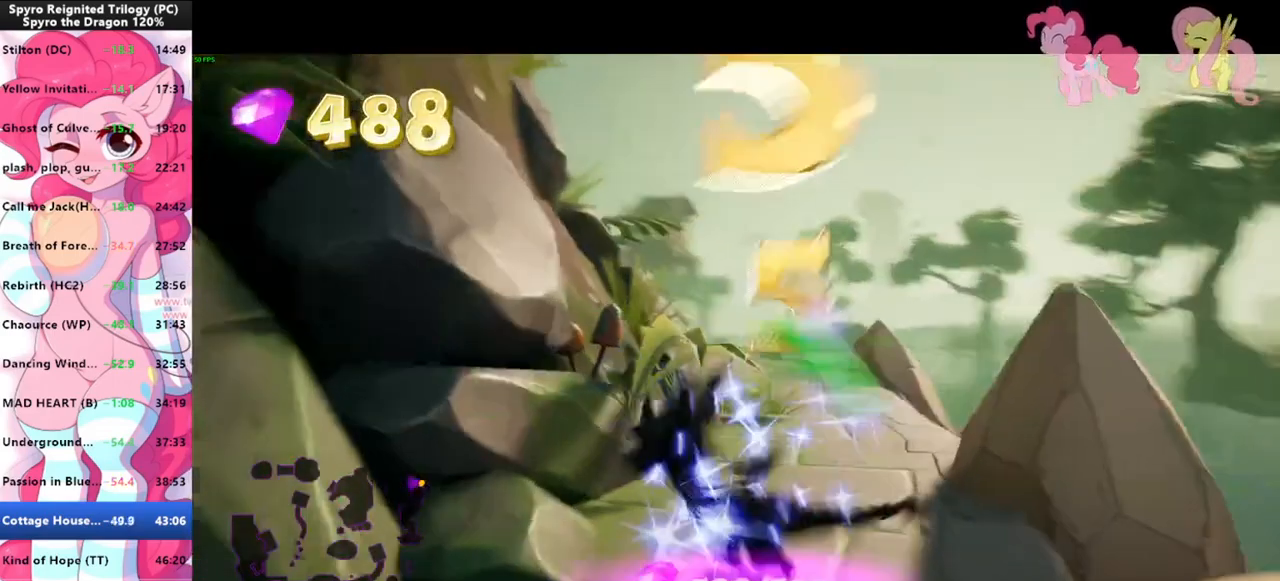
{"keys": [], "mouse": [], "events": [[100, "s", "up"], [233, "w", "down"], [300, "w", "up"]]}
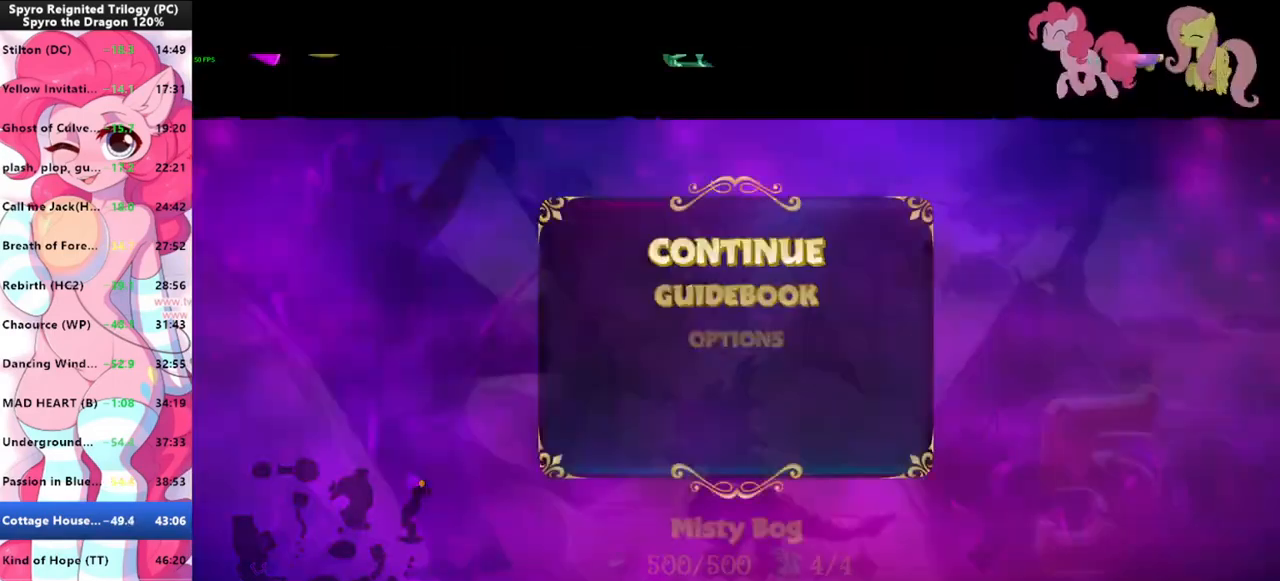
{"keys": [], "mouse": [], "events": [[100, "space", "down"], [166, "space", "up"], [166, "w", "down"], [200, "space", "down"], [200, "w", "up"], [266, "space", "up"]]}